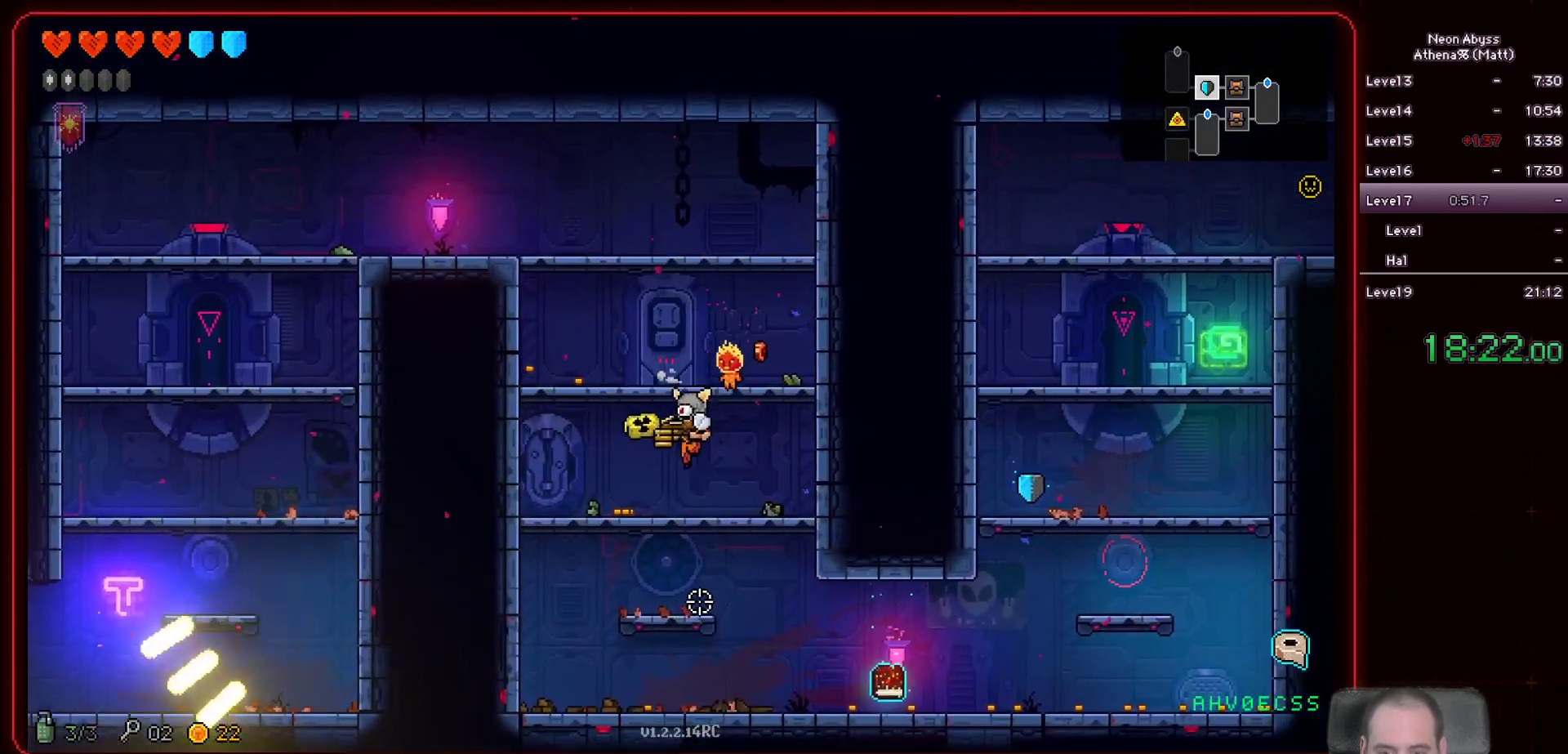
Gameplay with keyboard and mouse; each line is a JSON object with the keys and mouse buttons held at the frame after it. "events" lists presses ("down") and releases ("up") of "a", "d", "e", "escape", "f", "s", "shift", "space", "tab", "w", "mouse_left", "mouse_wheel" and "mouse_right" between this image and that frame as [ms after this image, input, new state], when the widget could be followed in between. "mouse_left", "mouse_wheel", "mouse_right" = the "left", "wheel", "right" buttons of the "mouse" list. No other keys are recorded. "wheel" means that the mouse wheel is clicked or scrolled. Mouse movement is not recorded.
{"keys": ["d"], "mouse": [], "events": [[150, "s", "up"]]}
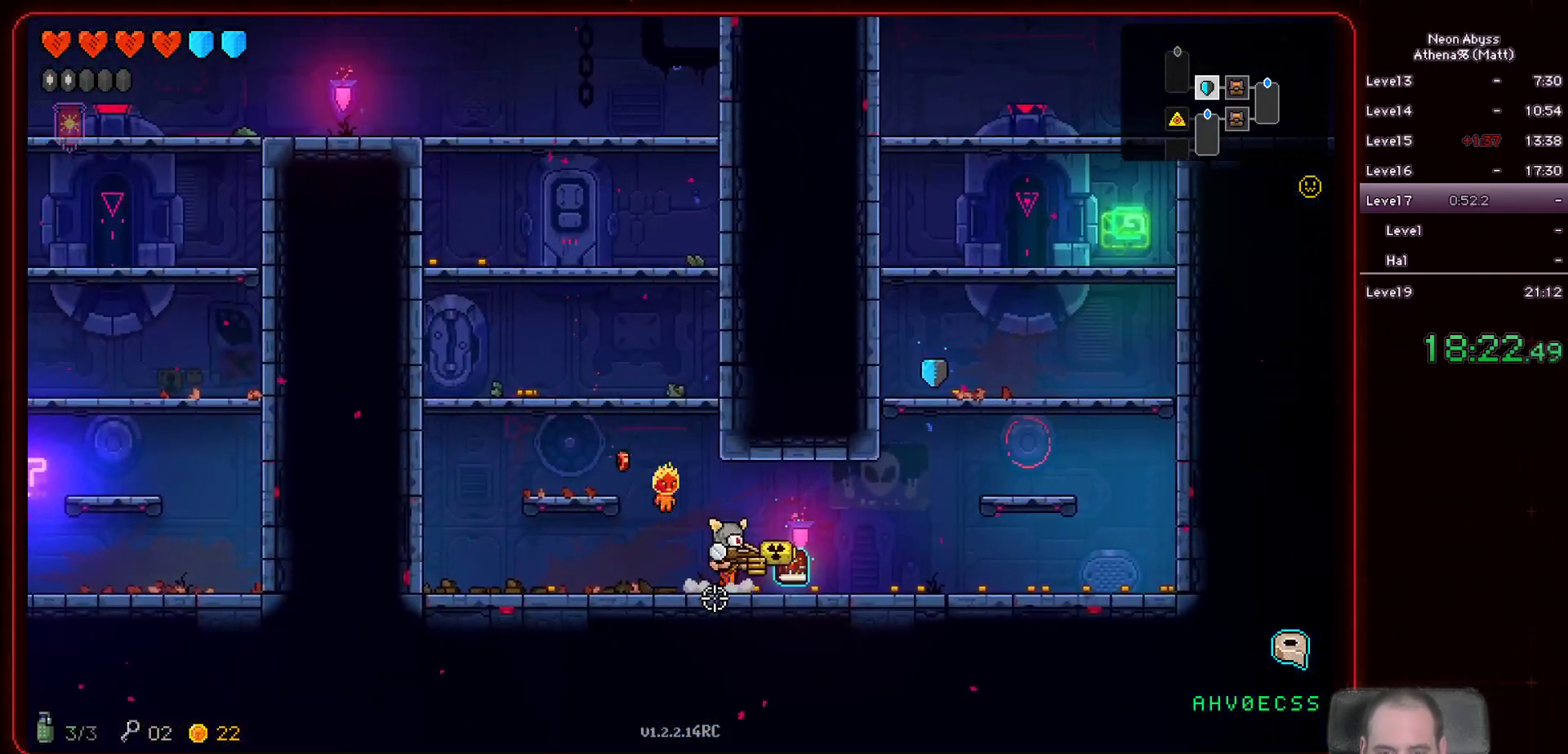
{"keys": ["d", "space"], "mouse": [], "events": [[33, "e", "down"], [167, "e", "up"], [467, "space", "down"]]}
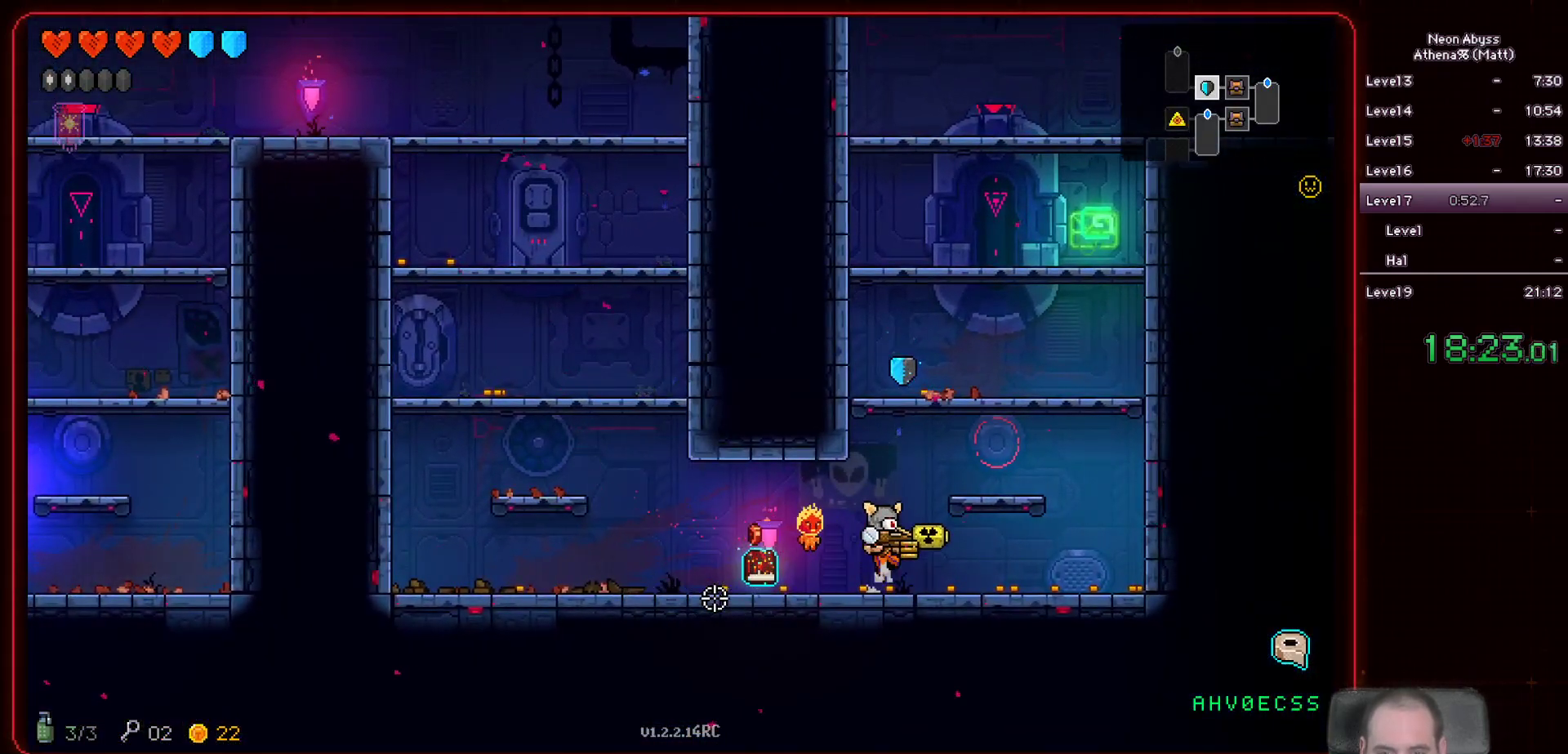
{"keys": [], "mouse": [], "events": [[33, "d", "up"], [100, "a", "down"], [150, "a", "up"], [183, "d", "down"], [233, "space", "up"], [317, "d", "up"]]}
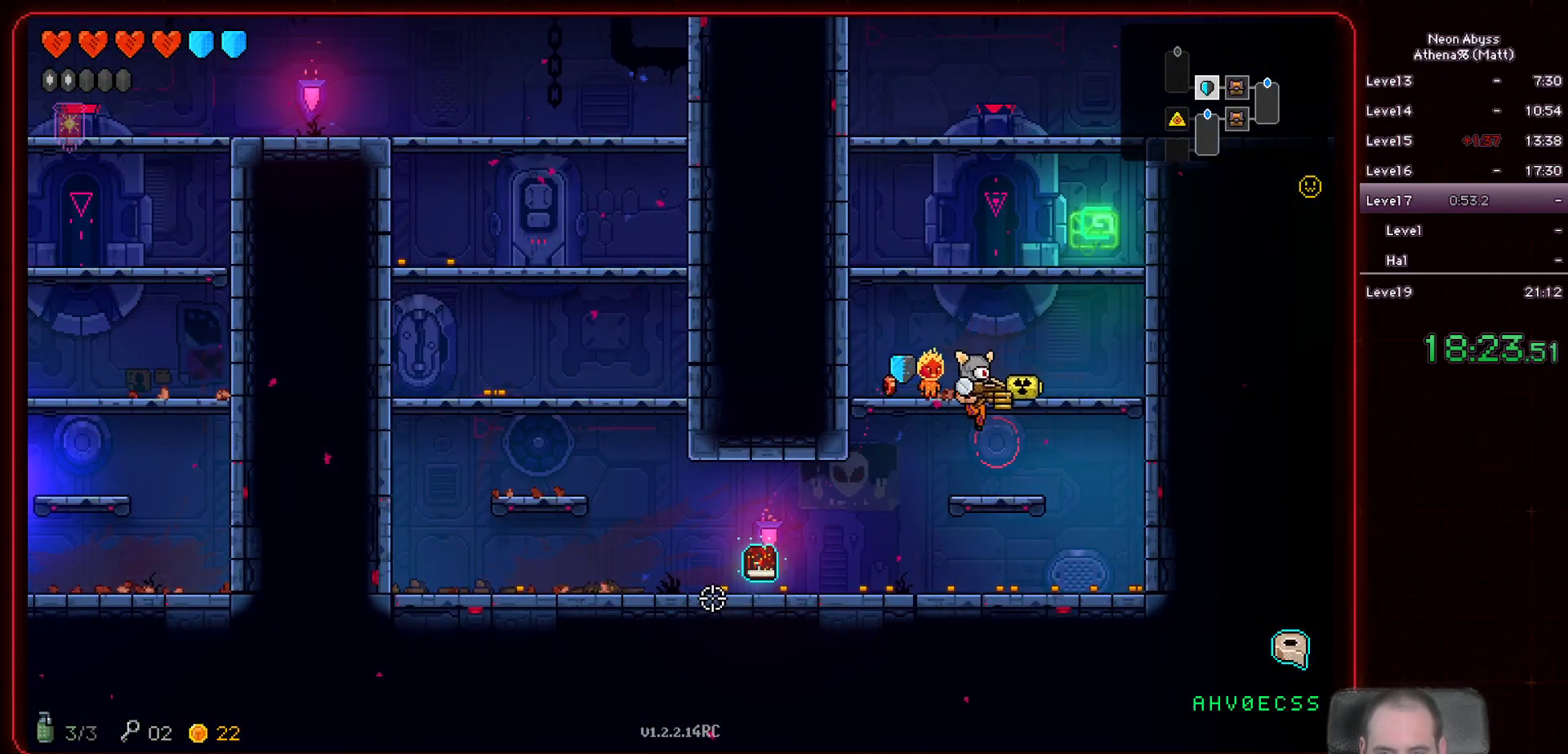
{"keys": ["a", "s"], "mouse": [], "events": [[100, "a", "down"], [167, "space", "down"], [300, "space", "up"], [400, "s", "down"]]}
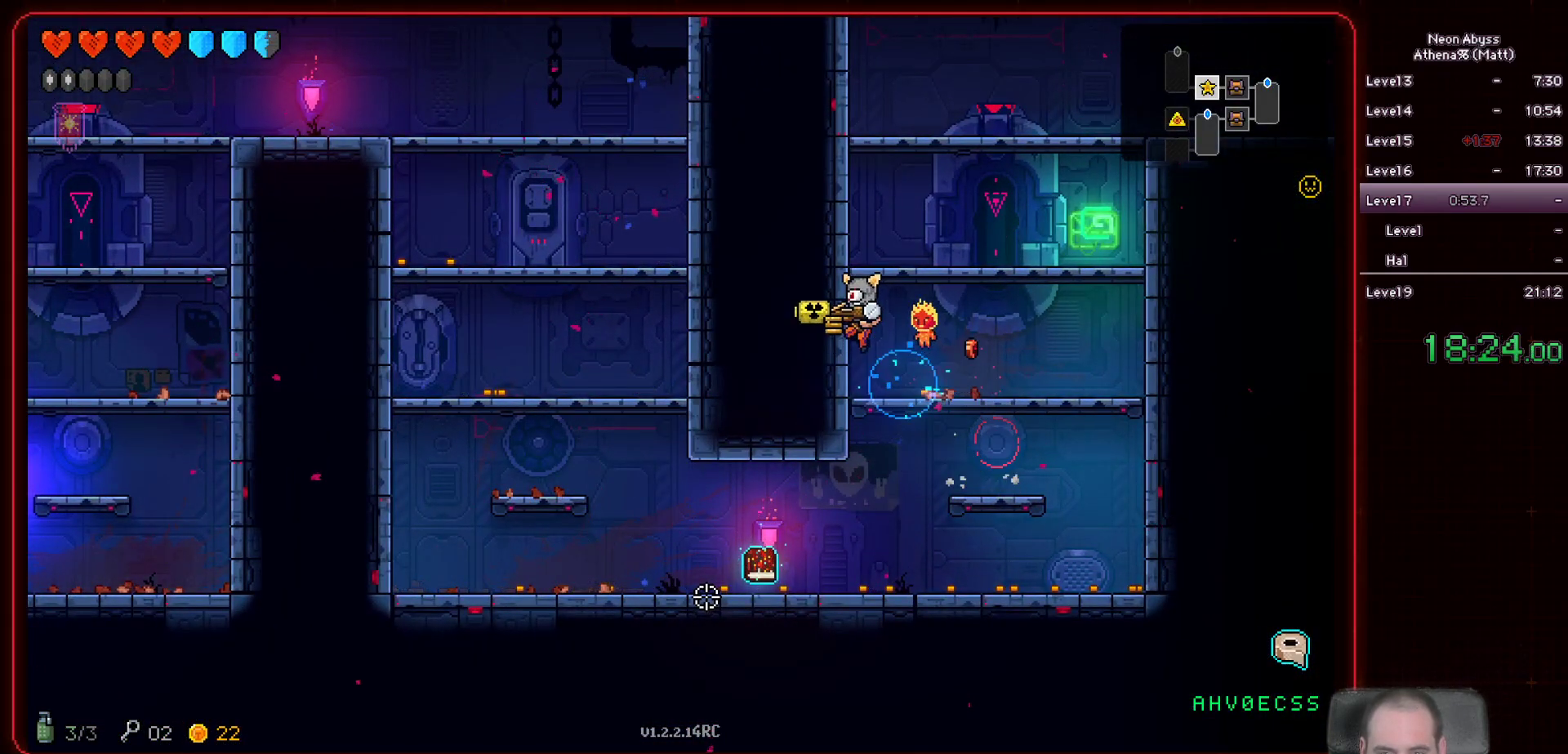
{"keys": ["a", "s"], "mouse": [], "events": []}
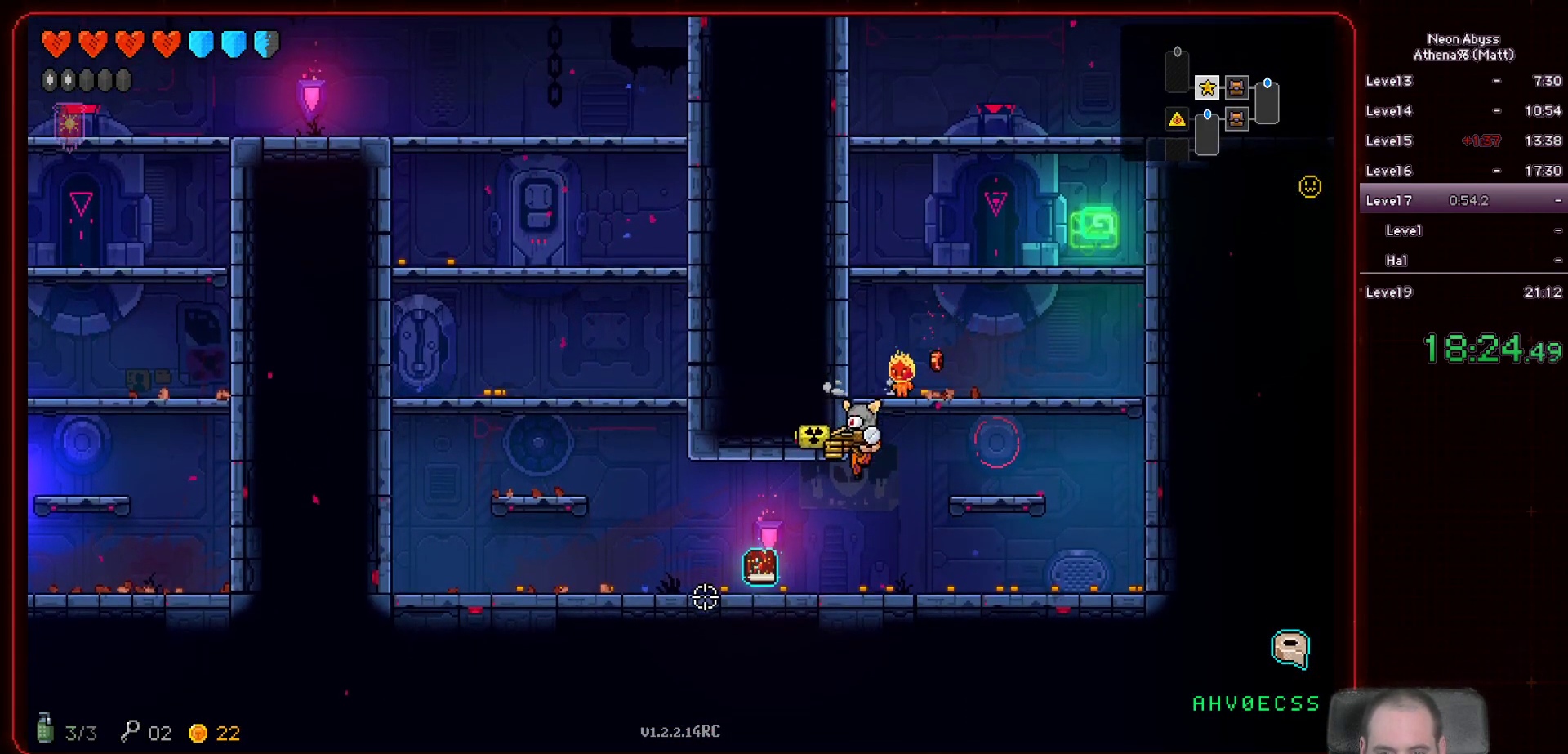
{"keys": ["a"], "mouse": [], "events": [[83, "s", "up"], [350, "e", "down"], [467, "e", "up"]]}
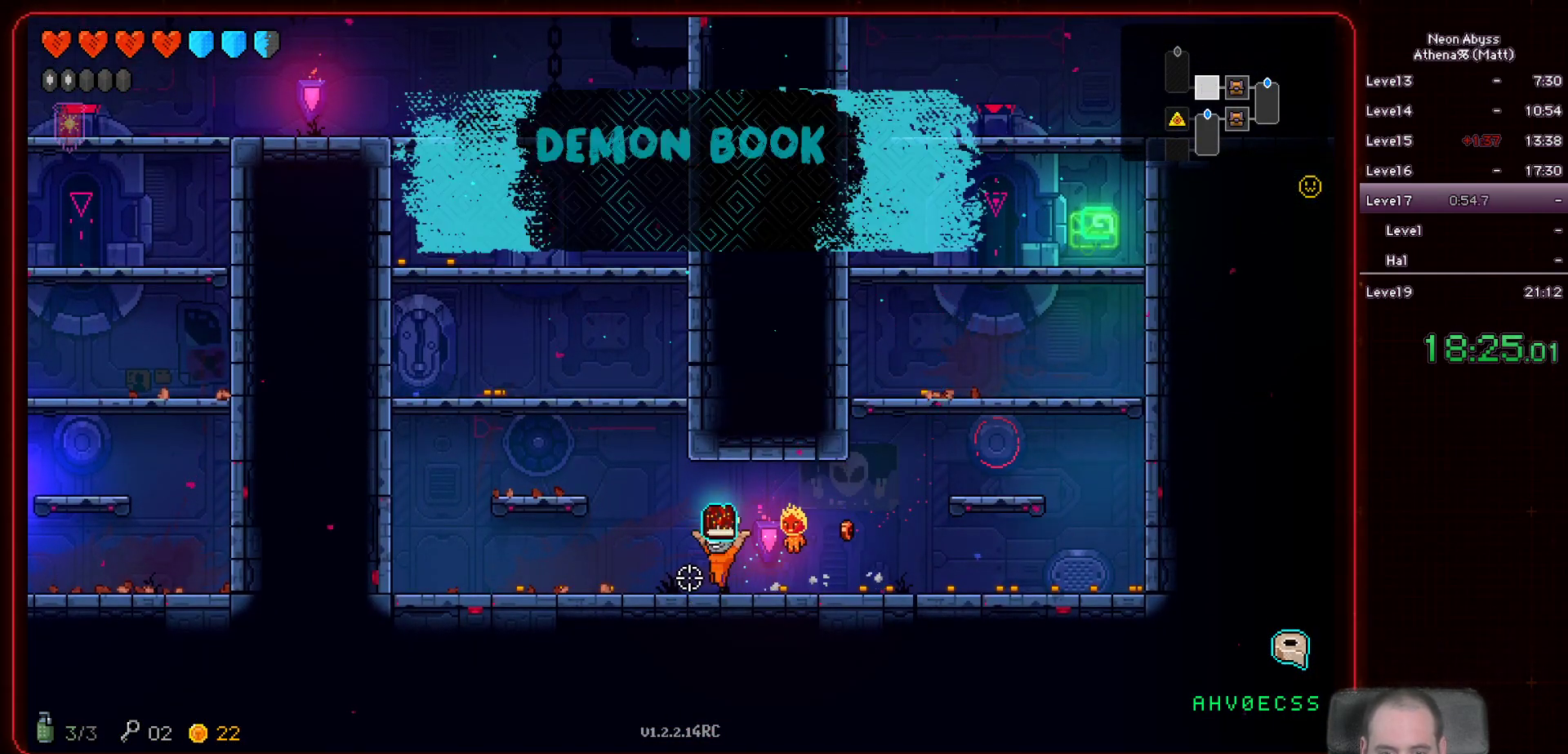
{"keys": [], "mouse": [], "events": [[50, "space", "down"], [233, "space", "up"], [383, "a", "up"]]}
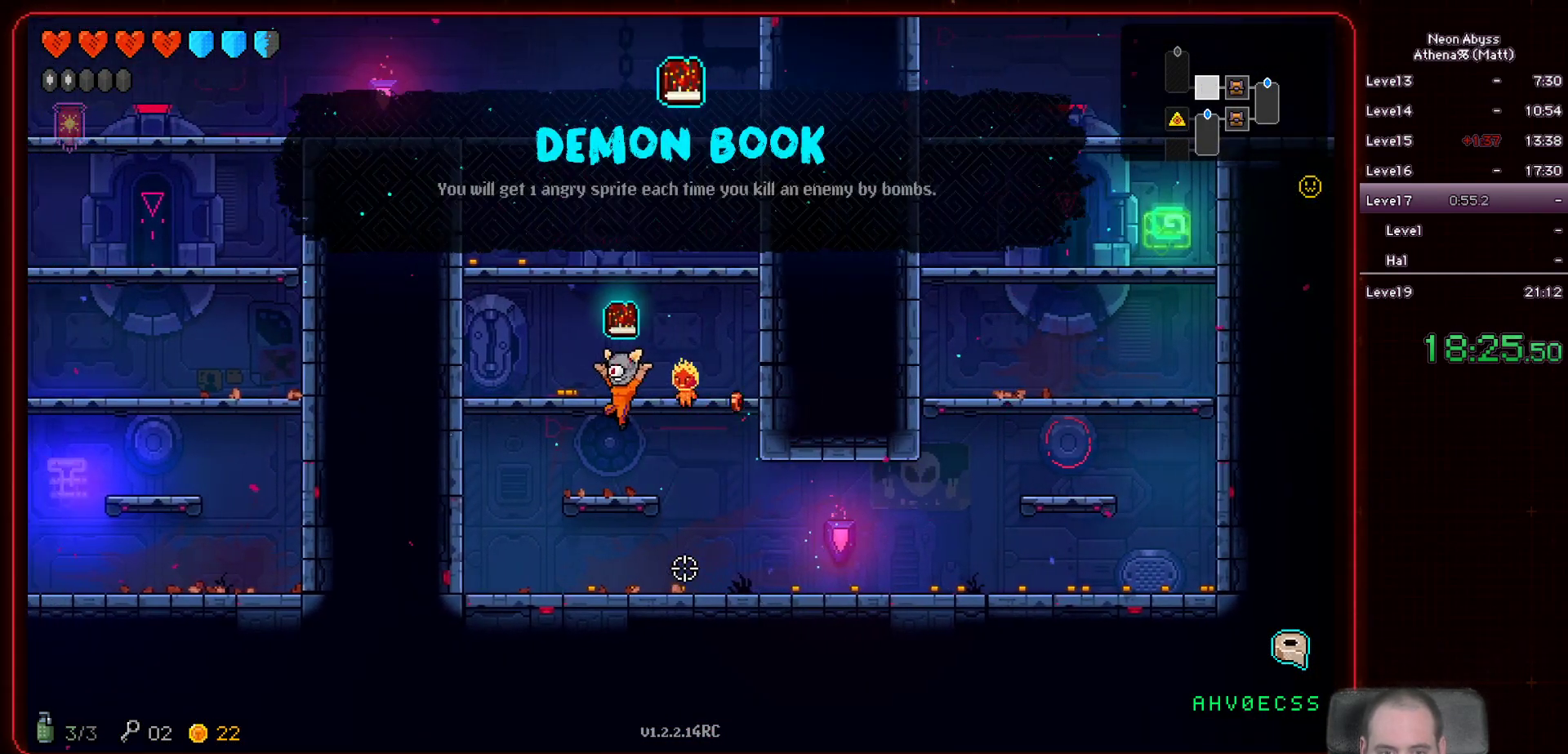
{"keys": [], "mouse": [], "events": [[167, "space", "down"], [350, "space", "up"]]}
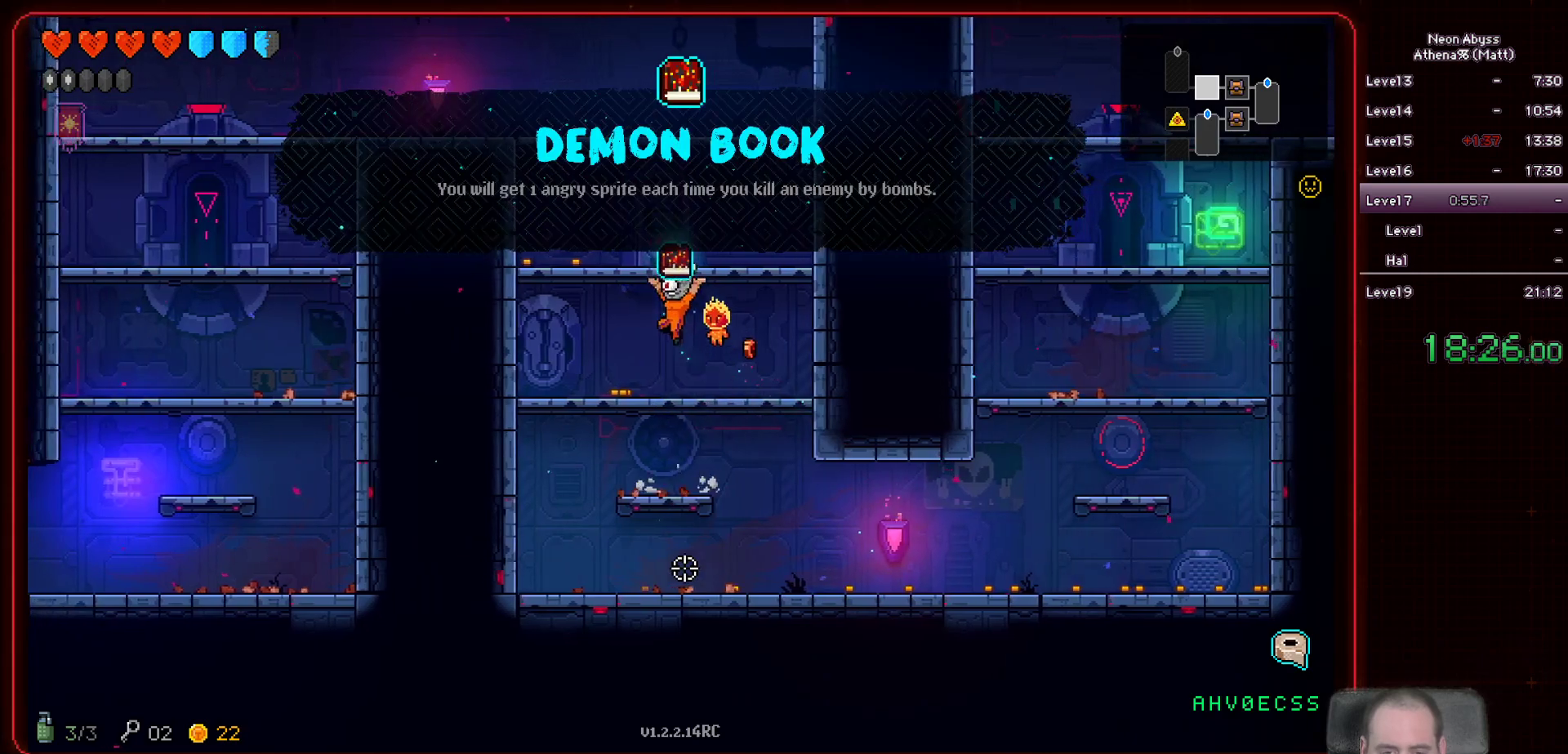
{"keys": ["a"], "mouse": [], "events": [[133, "a", "down"], [217, "space", "down"], [433, "space", "up"]]}
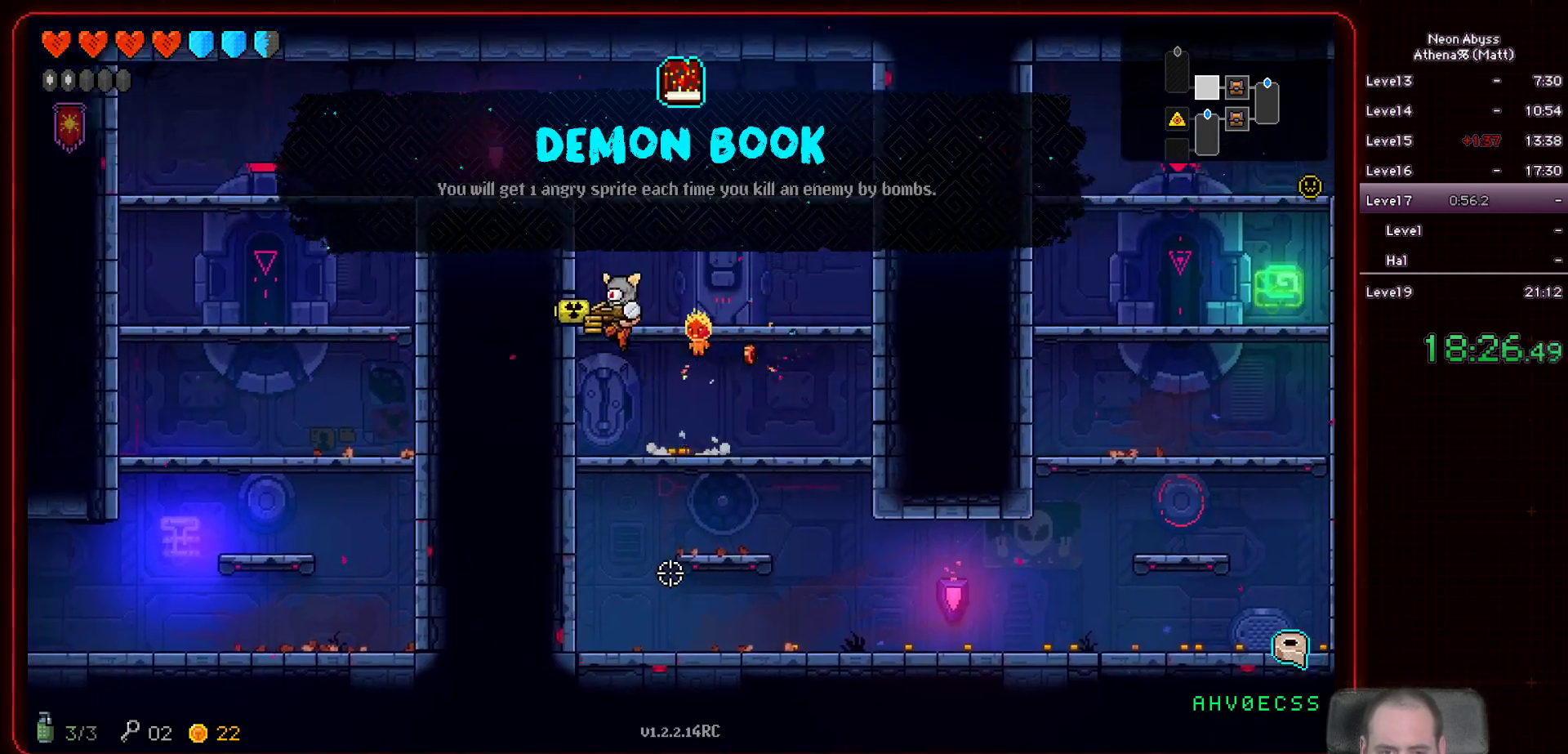
{"keys": ["a", "space"], "mouse": [], "events": [[333, "space", "down"]]}
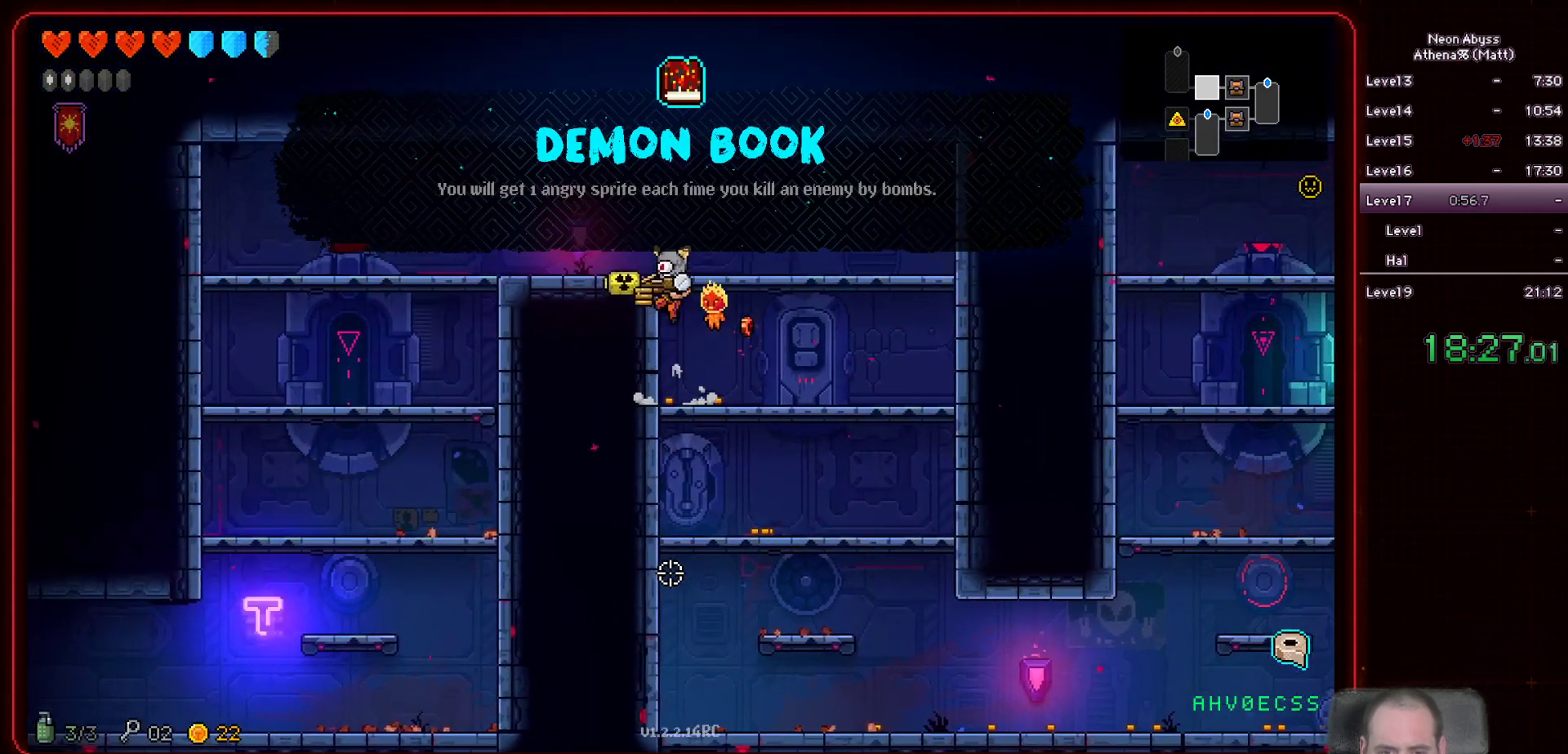
{"keys": ["a"], "mouse": [], "events": [[100, "space", "up"]]}
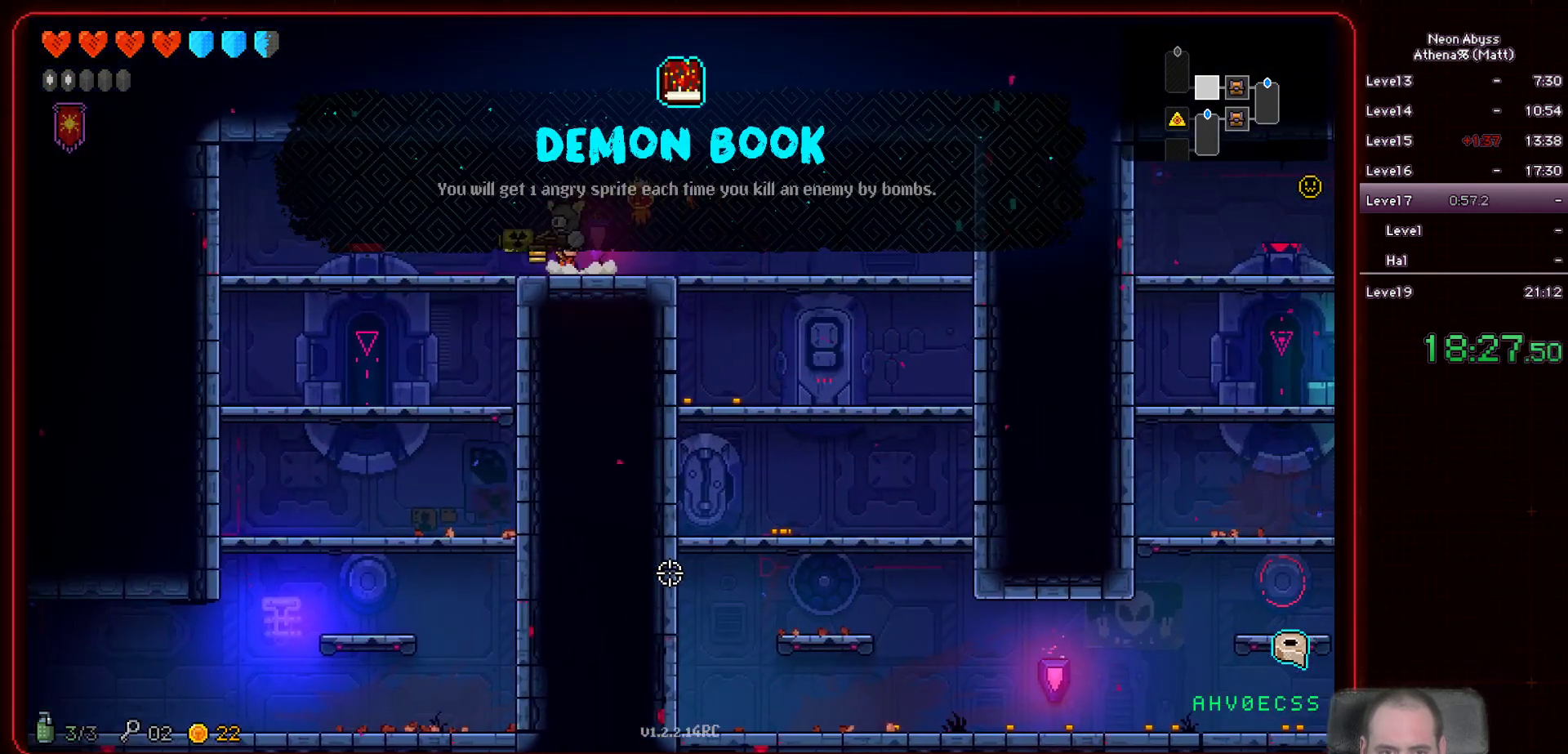
{"keys": ["a", "s"], "mouse": [], "events": [[200, "s", "down"]]}
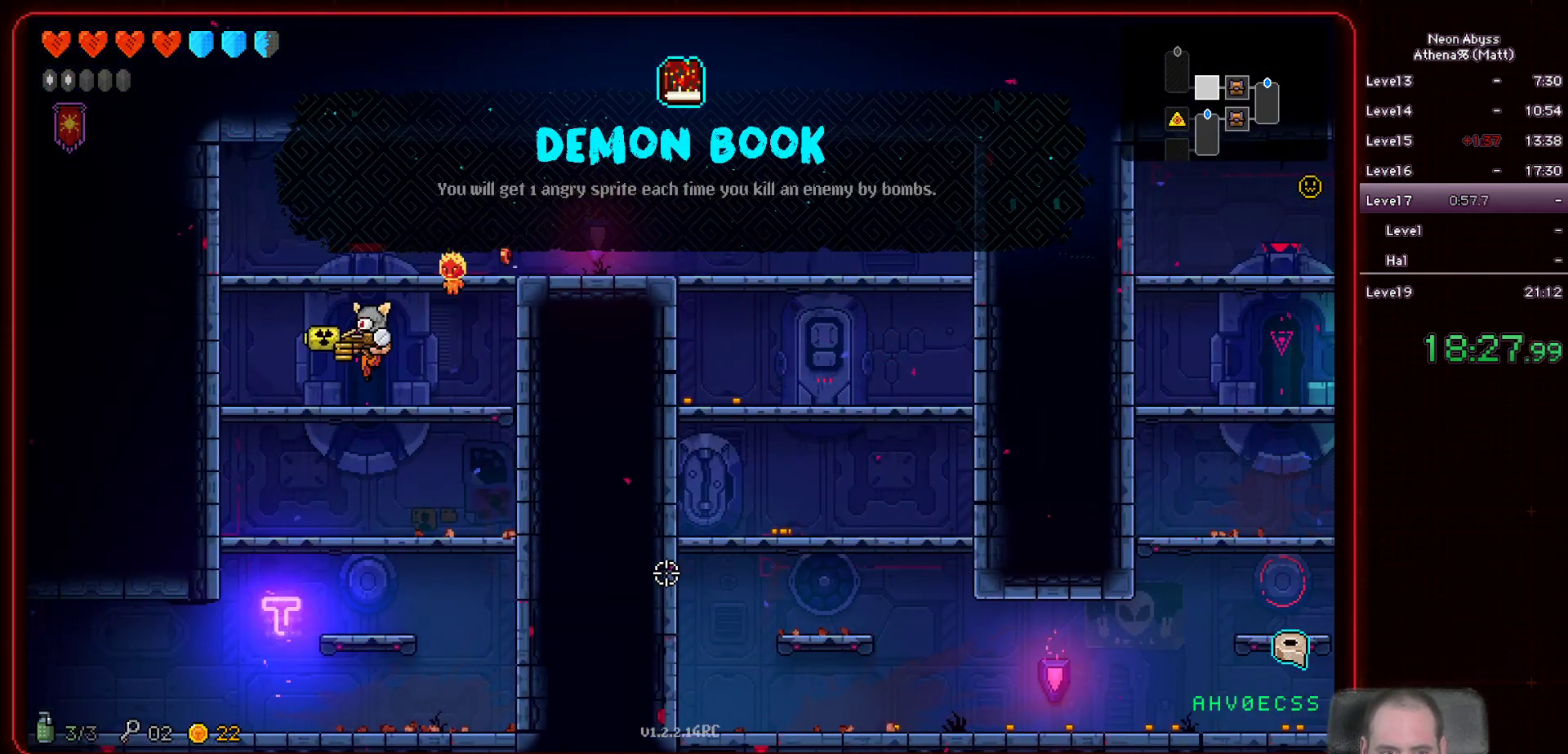
{"keys": ["s"], "mouse": [], "events": [[400, "a", "up"]]}
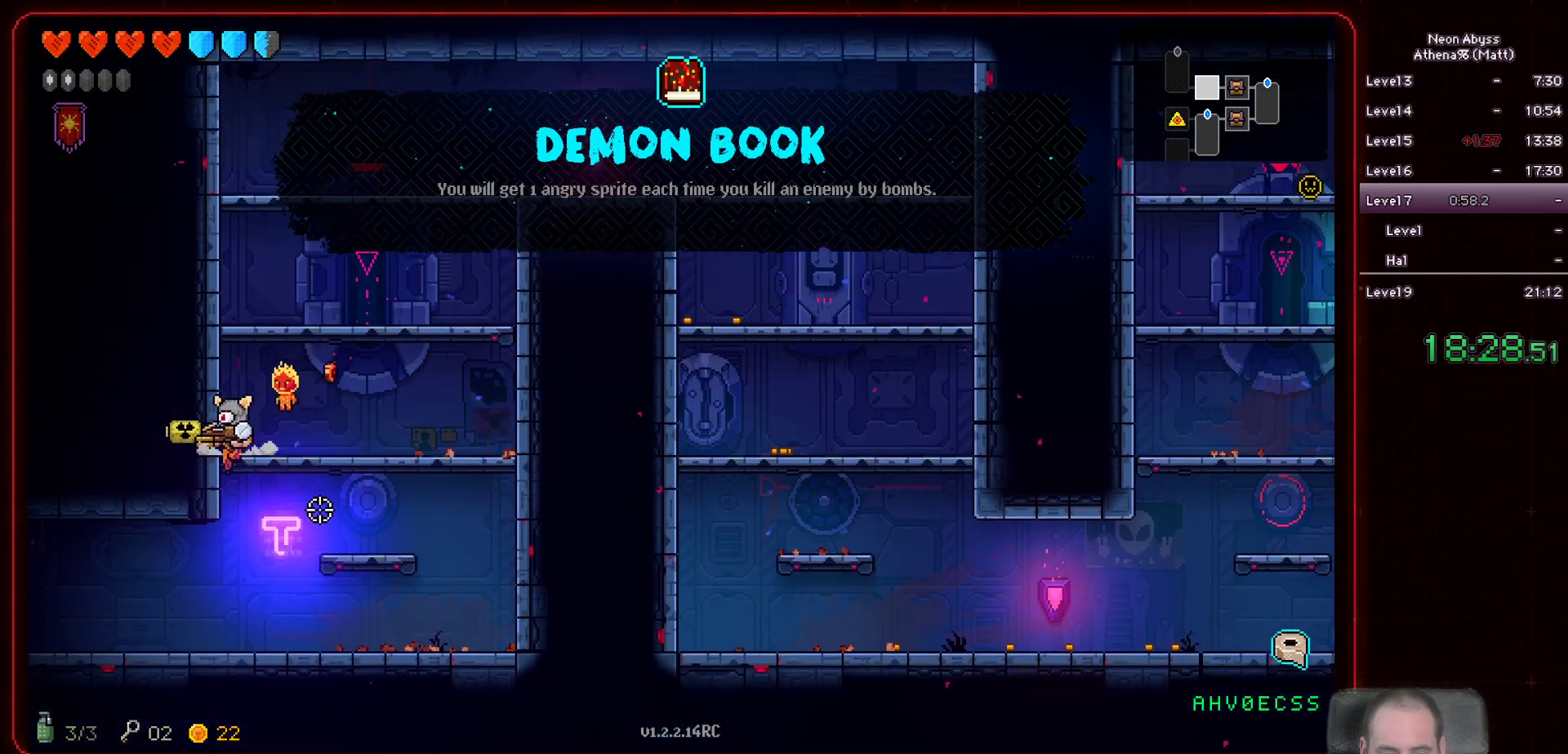
{"keys": ["a", "shift"], "mouse": [], "events": [[83, "a", "down"], [300, "s", "up"], [433, "shift", "down"]]}
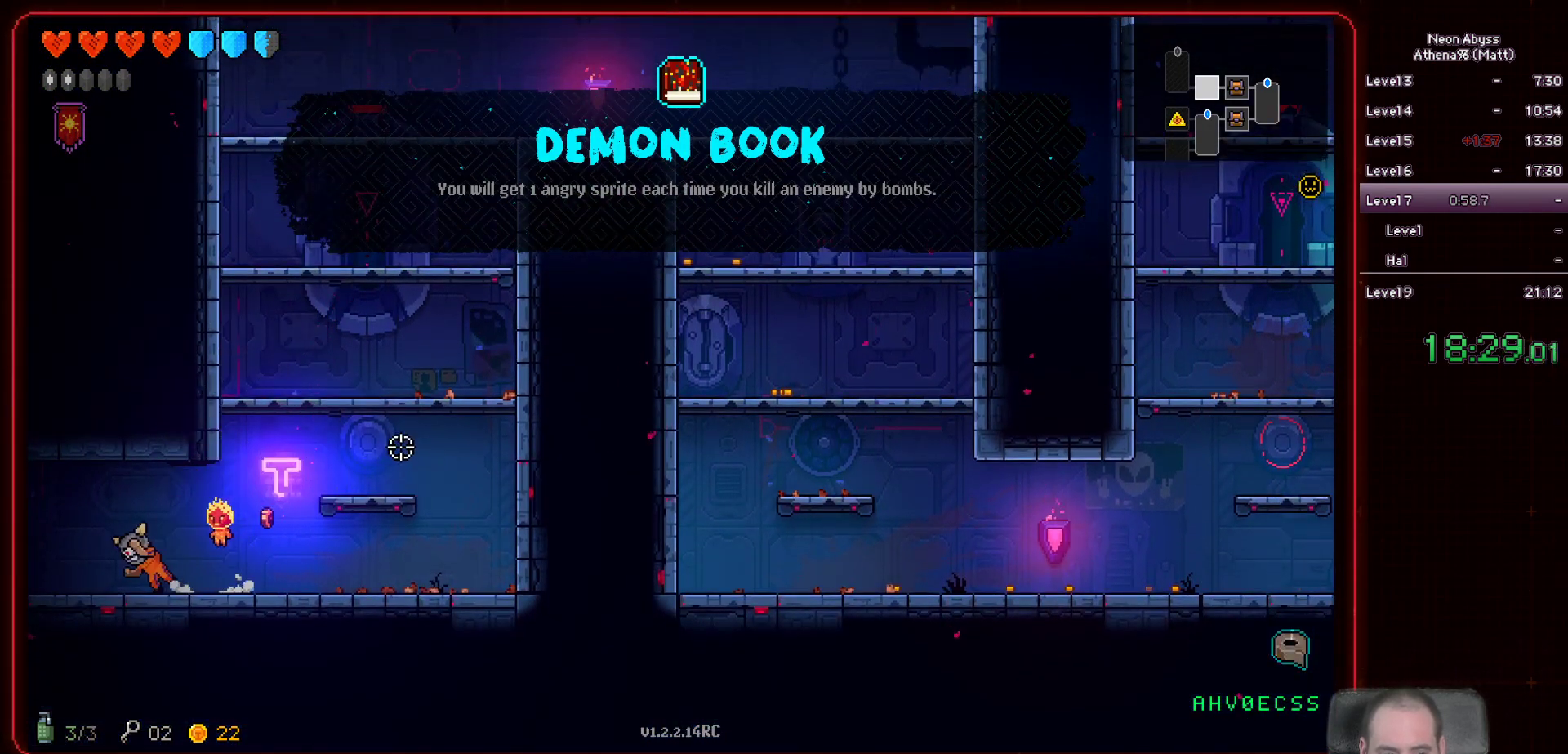
{"keys": ["a"], "mouse": [], "events": [[83, "shift", "up"]]}
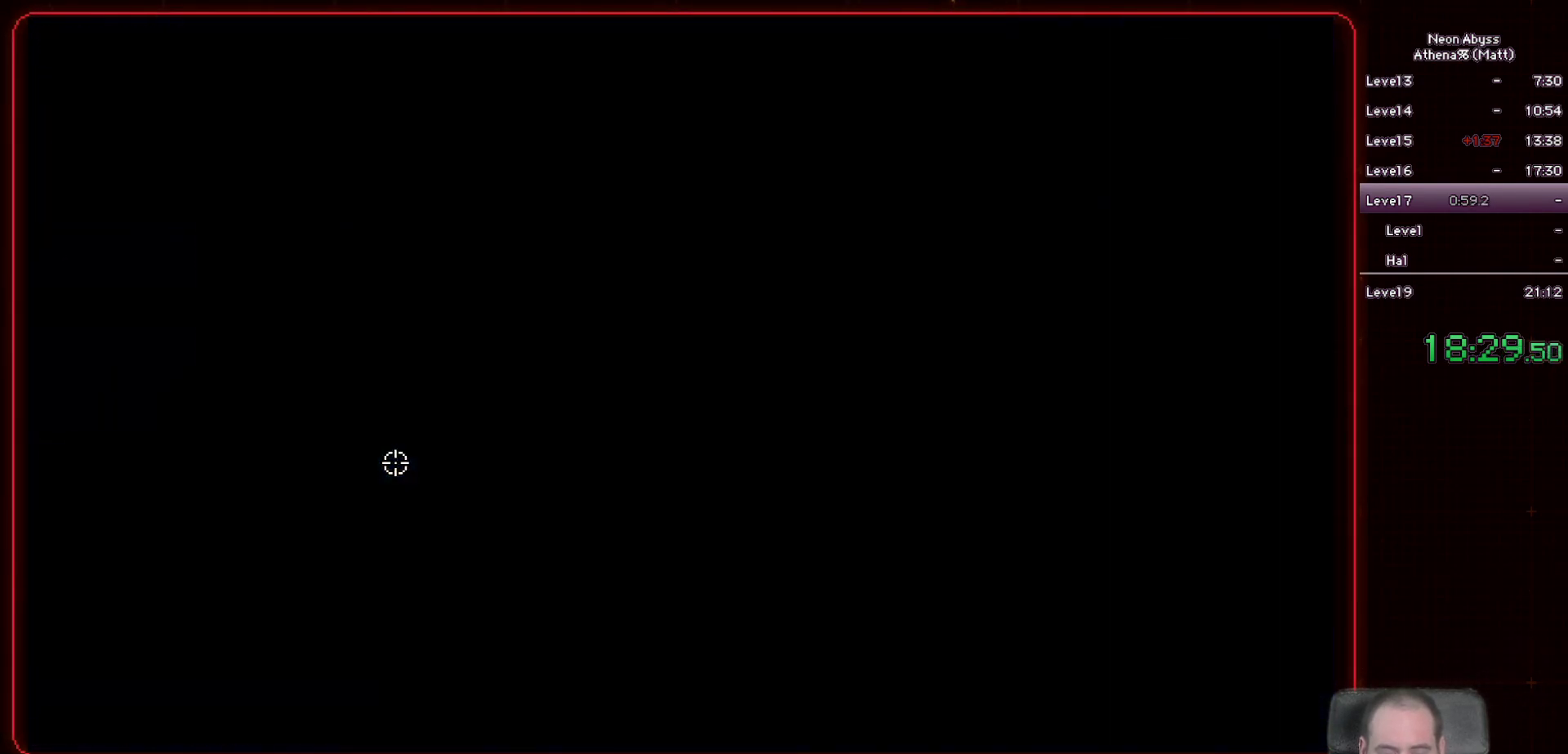
{"keys": ["a"], "mouse": [], "events": []}
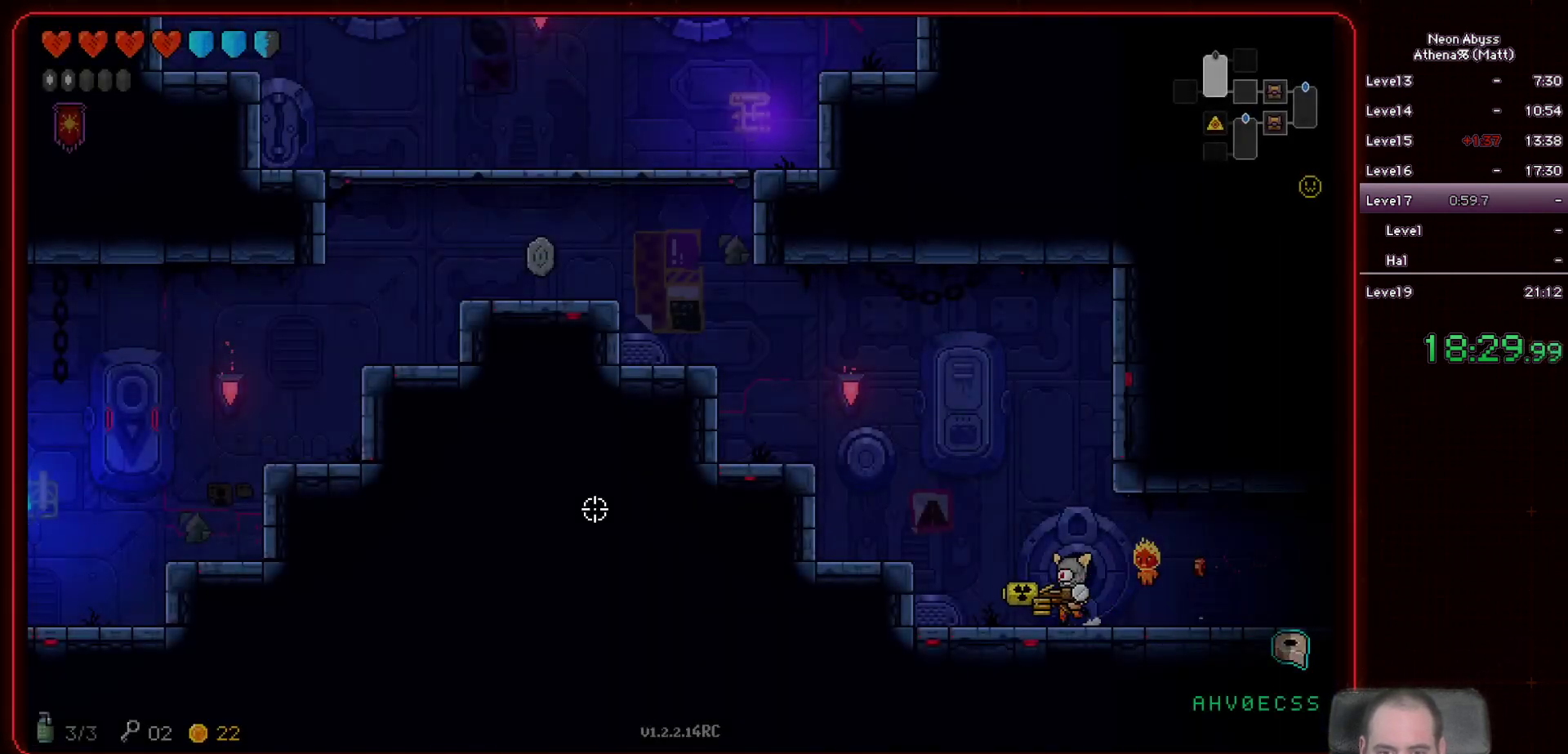
{"keys": ["a"], "mouse": [], "events": [[67, "space", "down"], [267, "space", "up"]]}
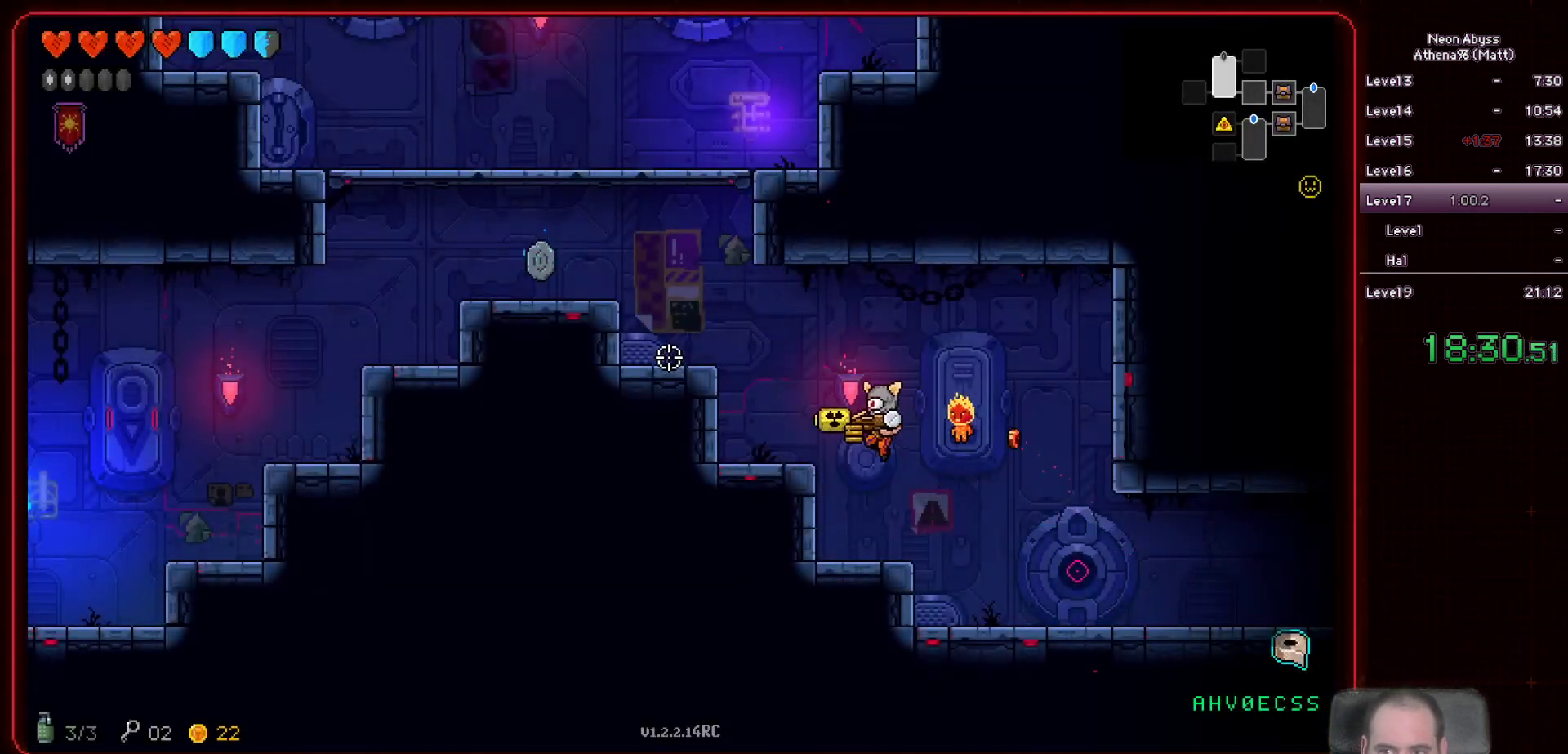
{"keys": ["a"], "mouse": [], "events": [[167, "space", "down"], [483, "space", "up"]]}
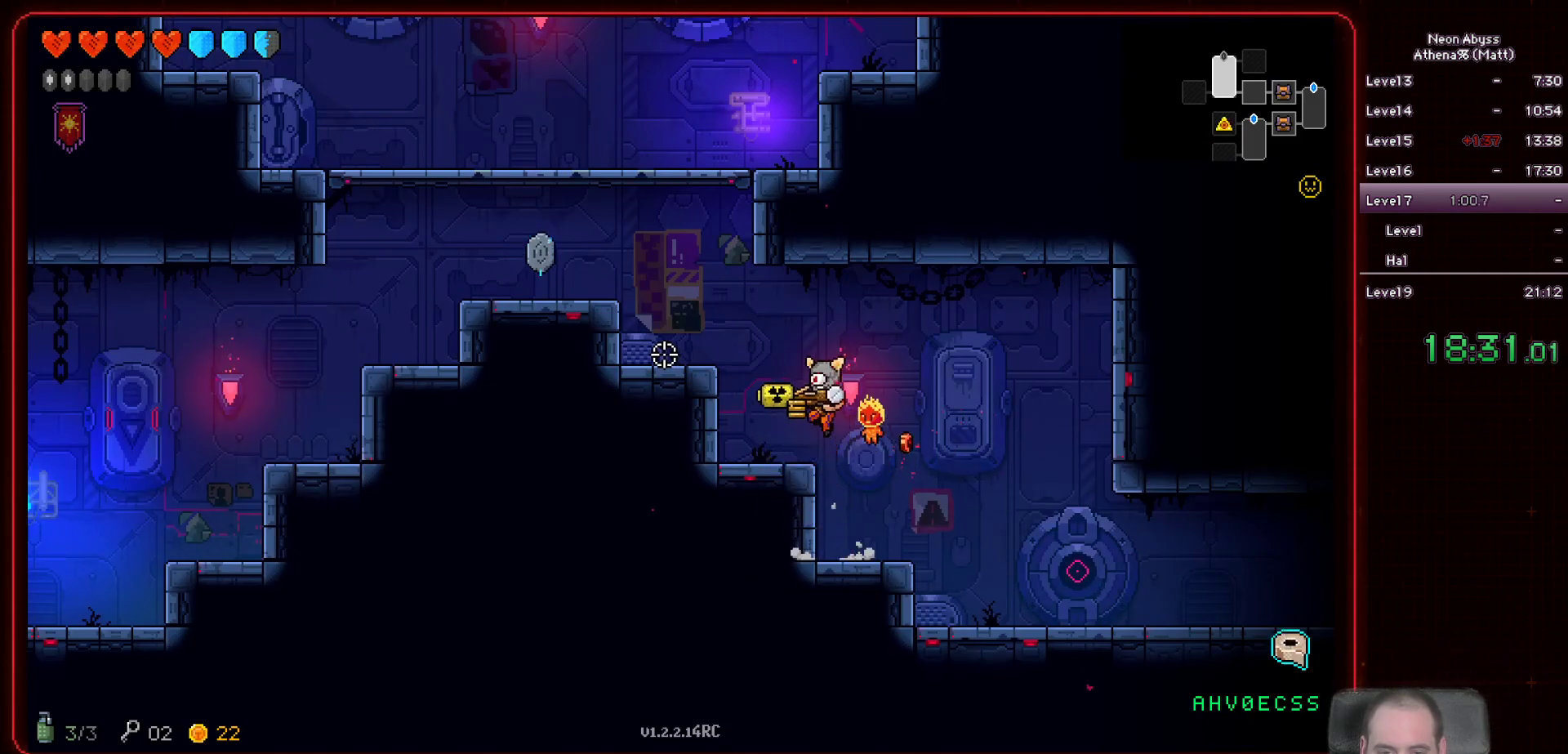
{"keys": ["a", "space"], "mouse": [], "events": [[300, "space", "down"]]}
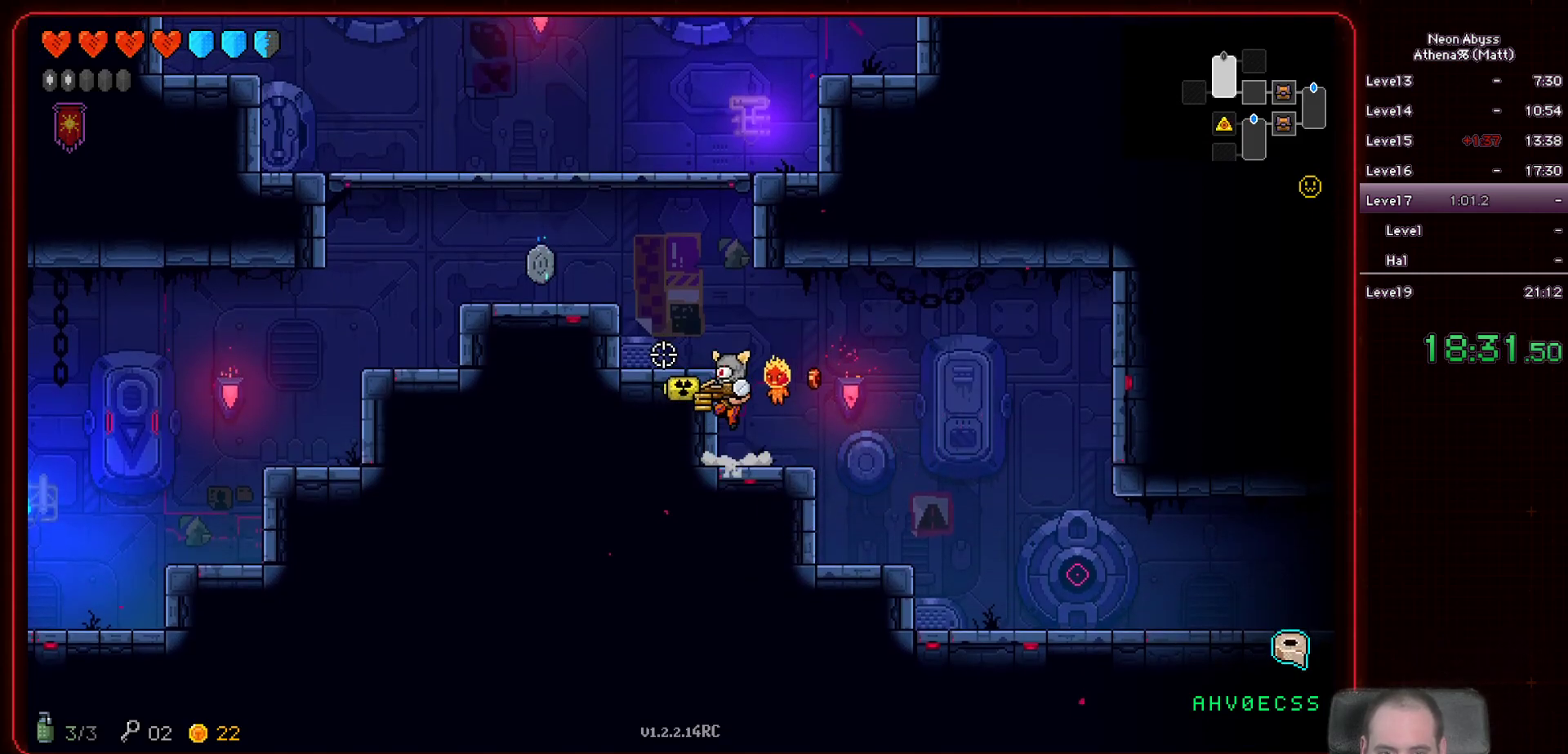
{"keys": ["a"], "mouse": [], "events": [[317, "space", "up"]]}
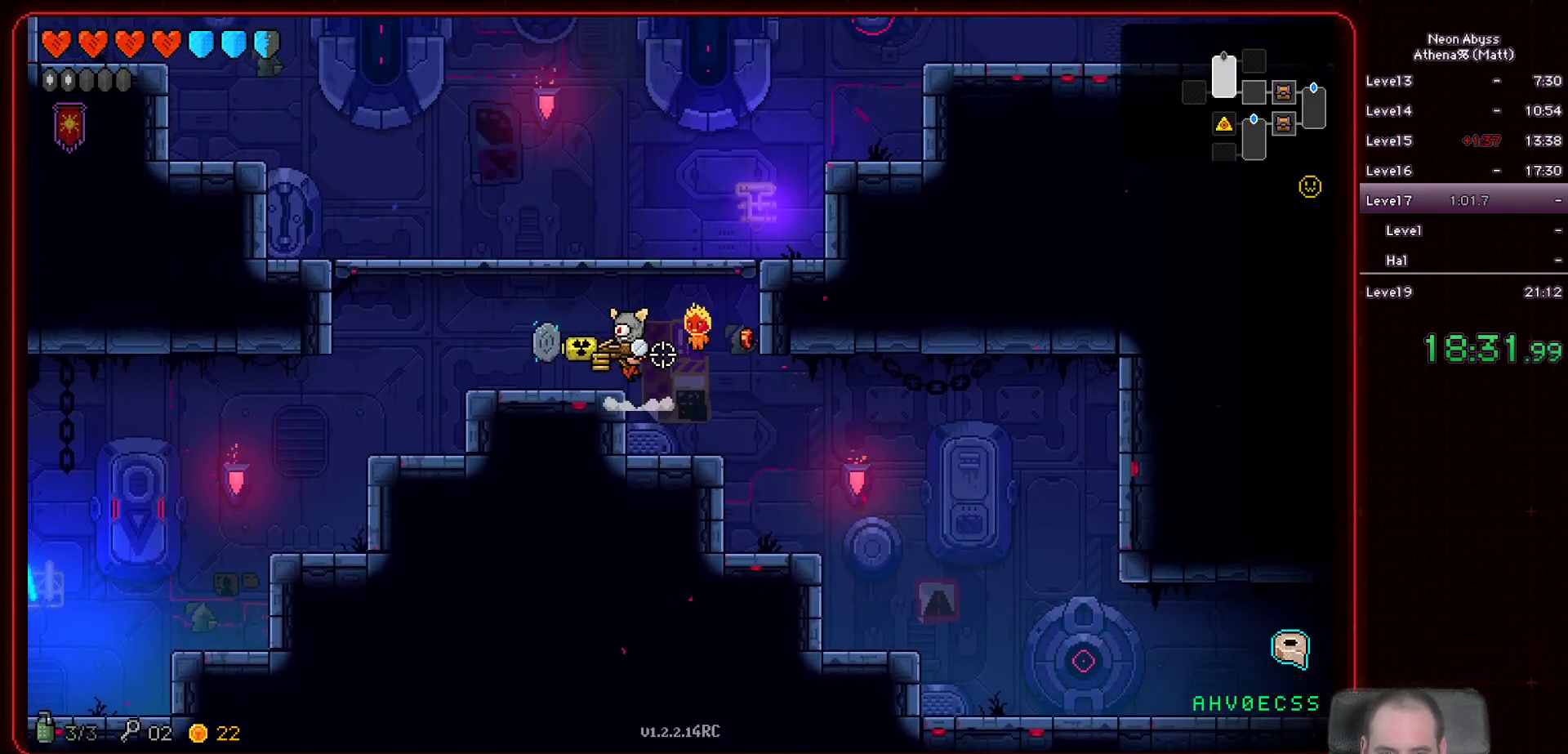
{"keys": ["a"], "mouse": [], "events": []}
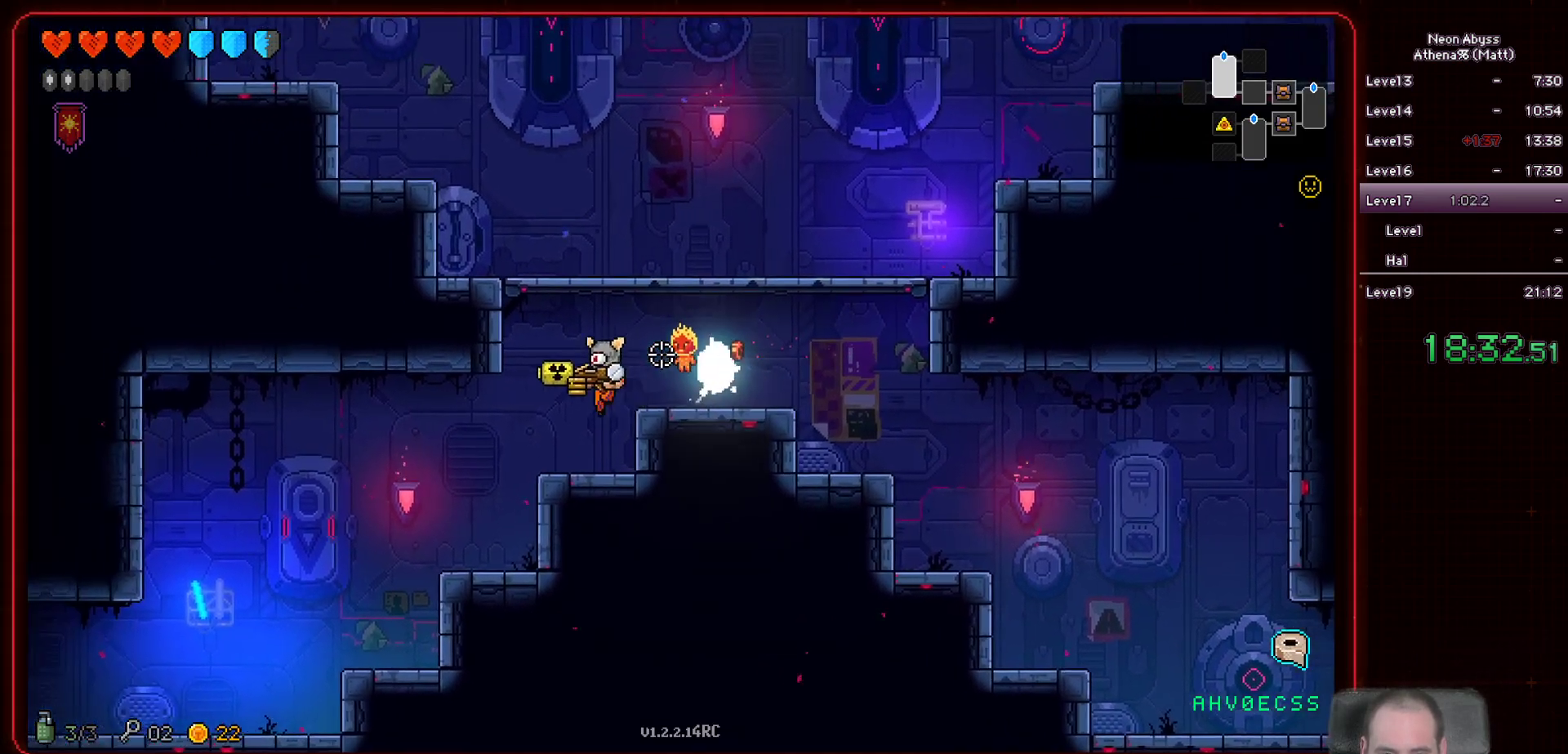
{"keys": ["a", "shift"], "mouse": [], "events": [[100, "shift", "down"], [333, "shift", "up"], [483, "shift", "down"]]}
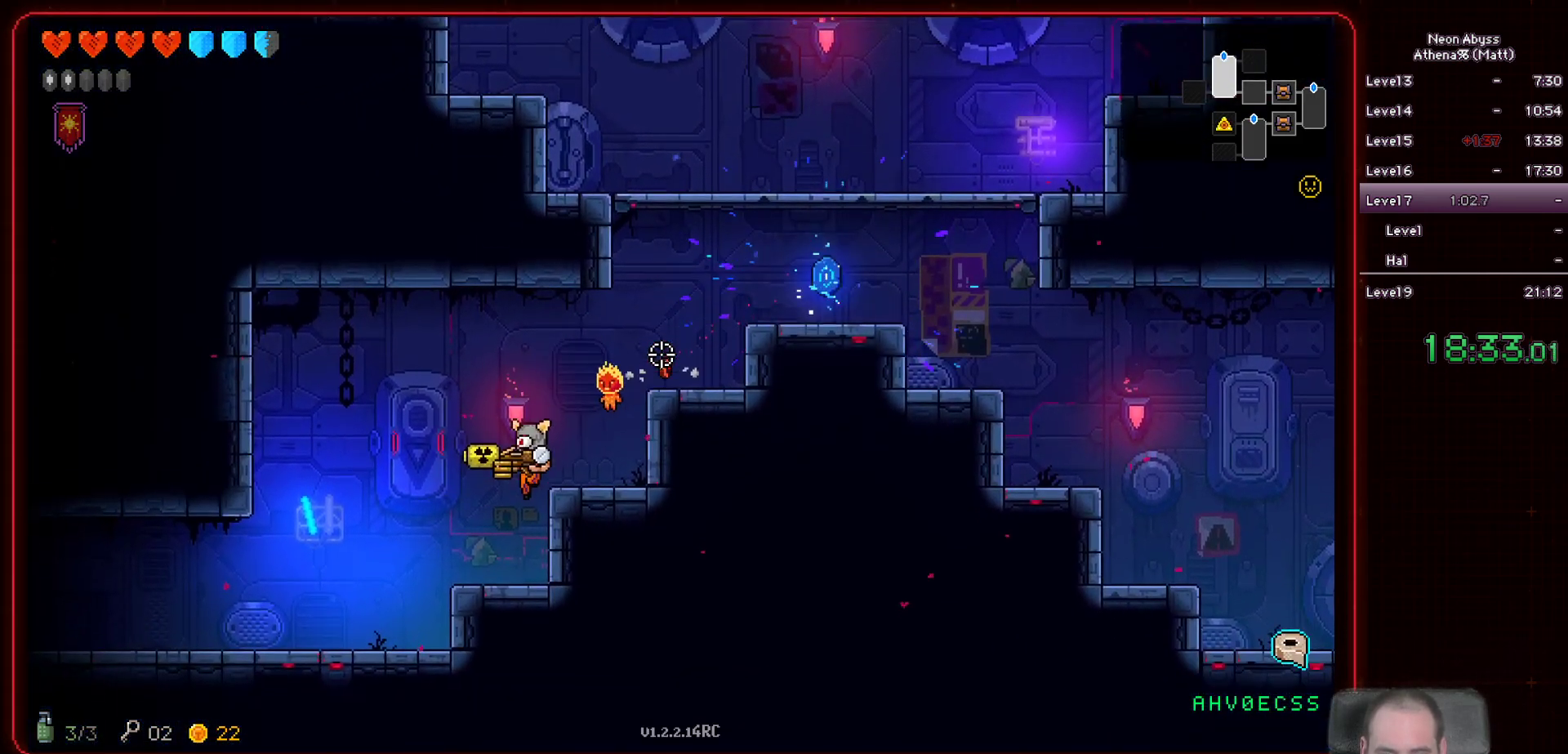
{"keys": ["a"], "mouse": [], "events": [[167, "shift", "up"], [250, "shift", "down"], [400, "shift", "up"]]}
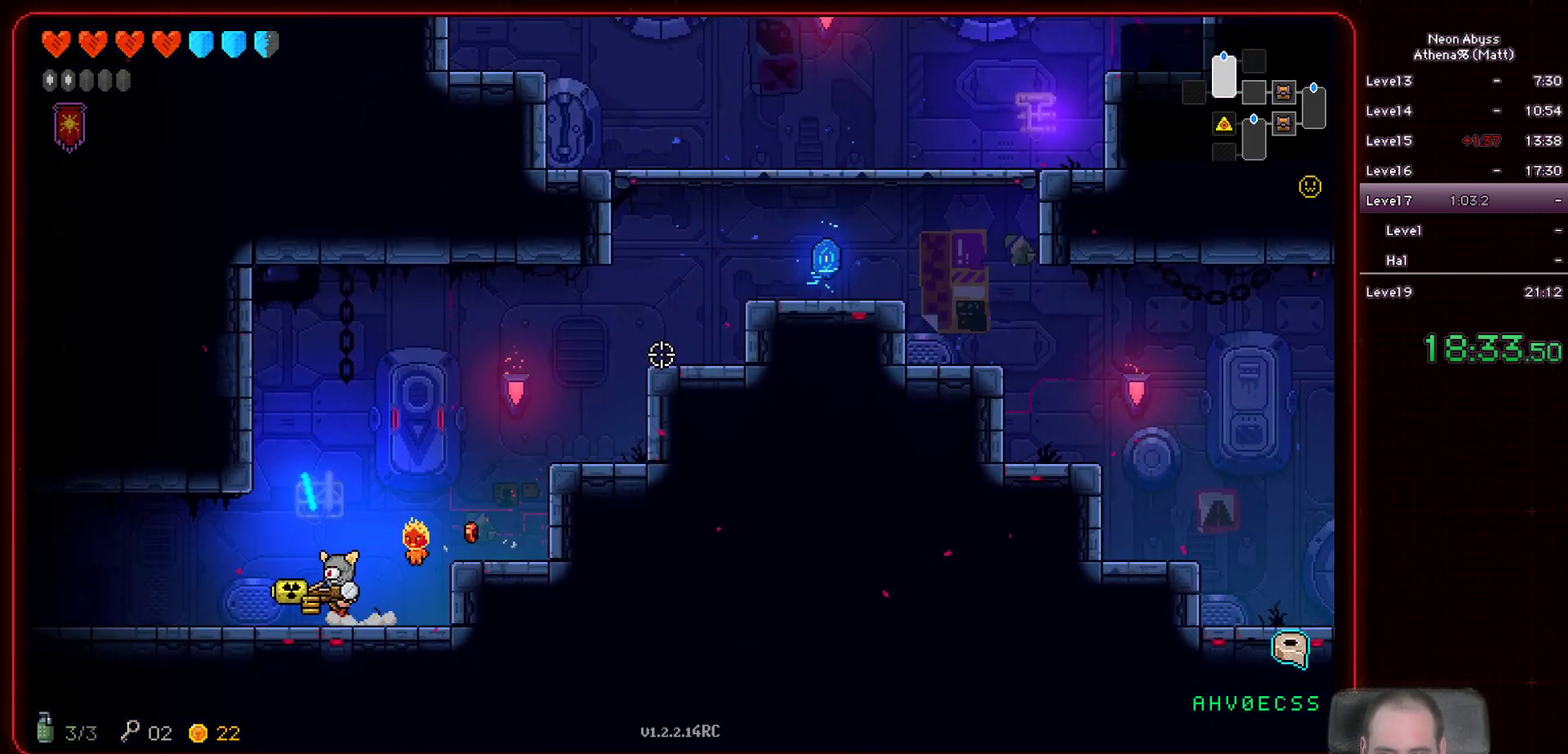
{"keys": ["a"], "mouse": [], "events": [[267, "shift", "down"], [417, "shift", "up"]]}
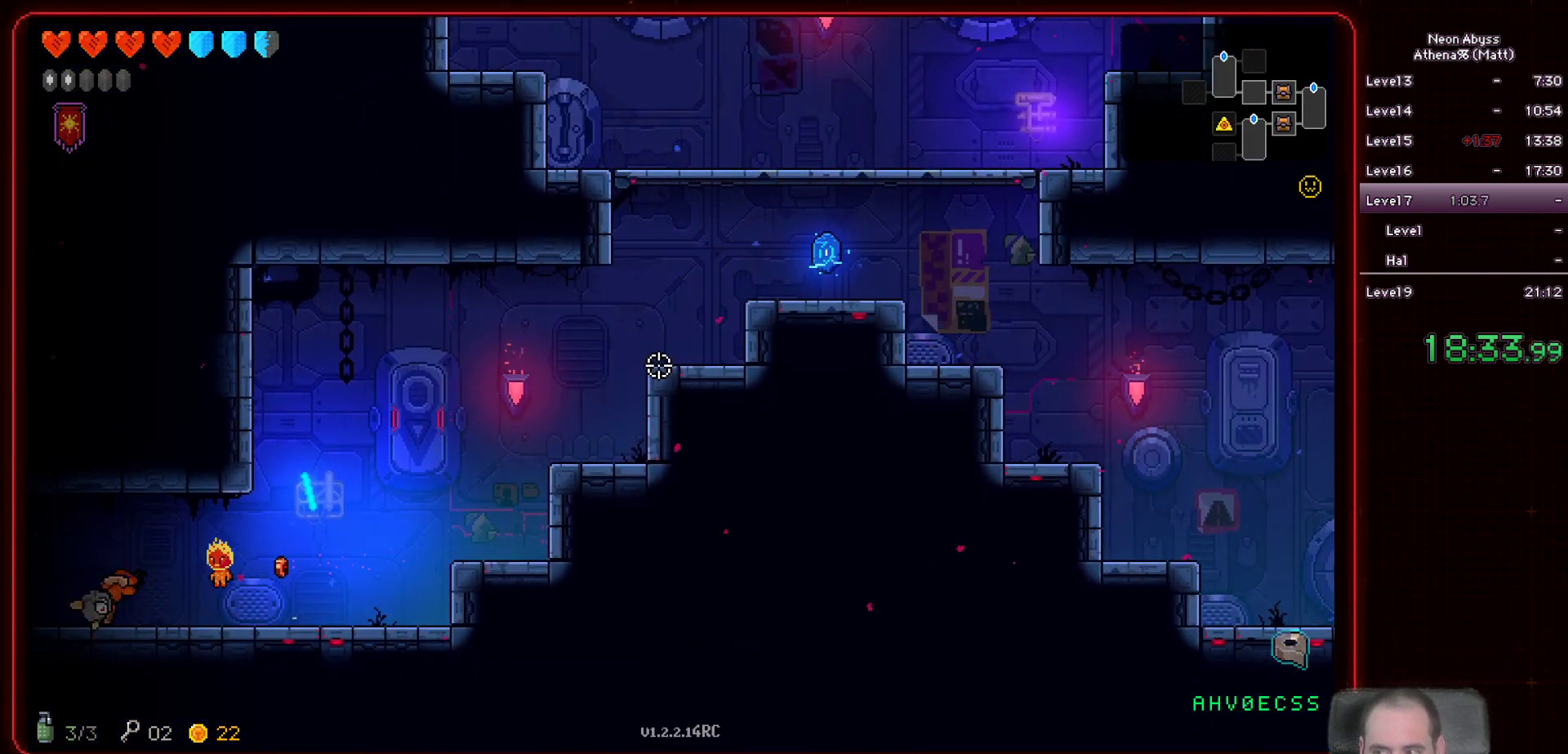
{"keys": ["a"], "mouse": [], "events": []}
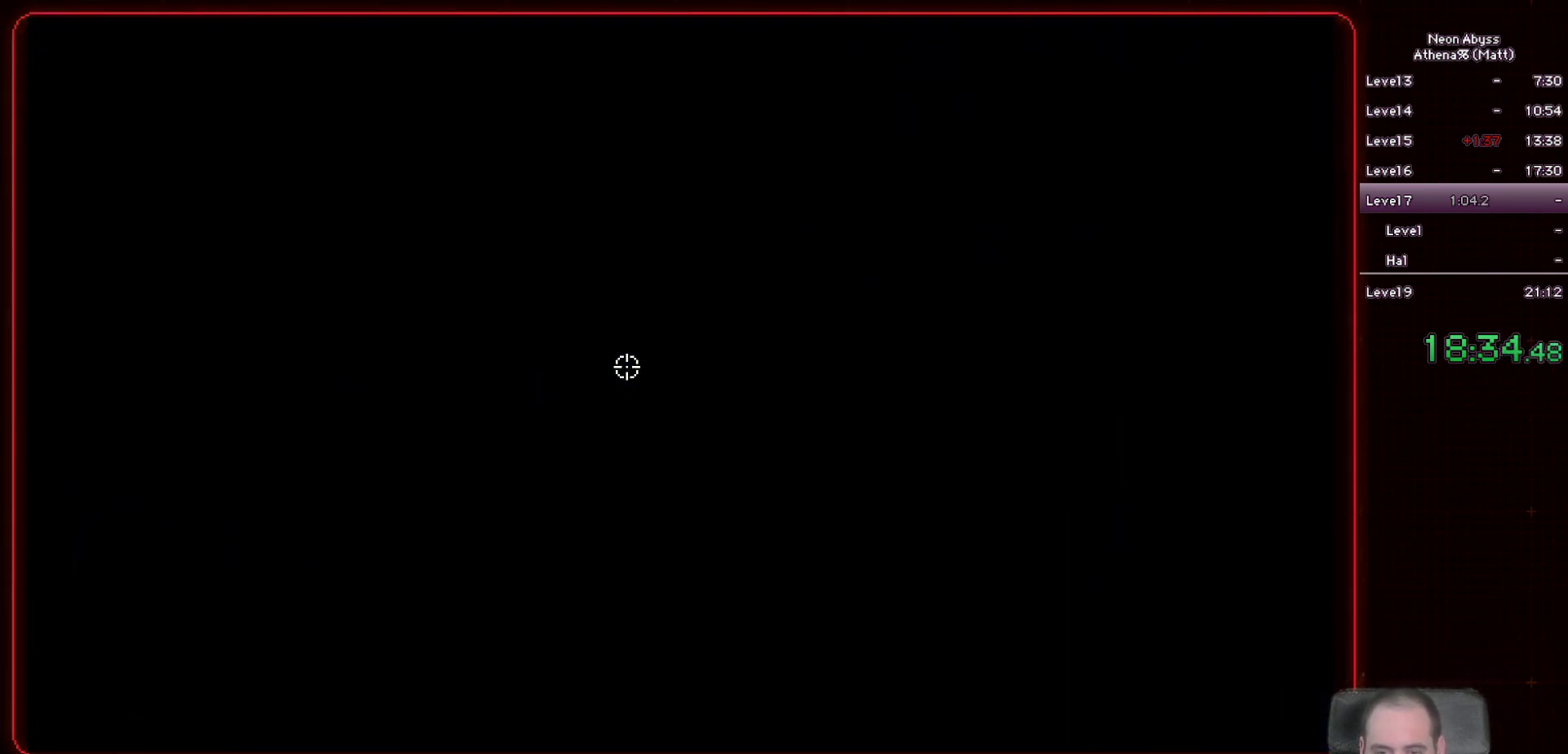
{"keys": [], "mouse": [], "events": [[500, "a", "up"]]}
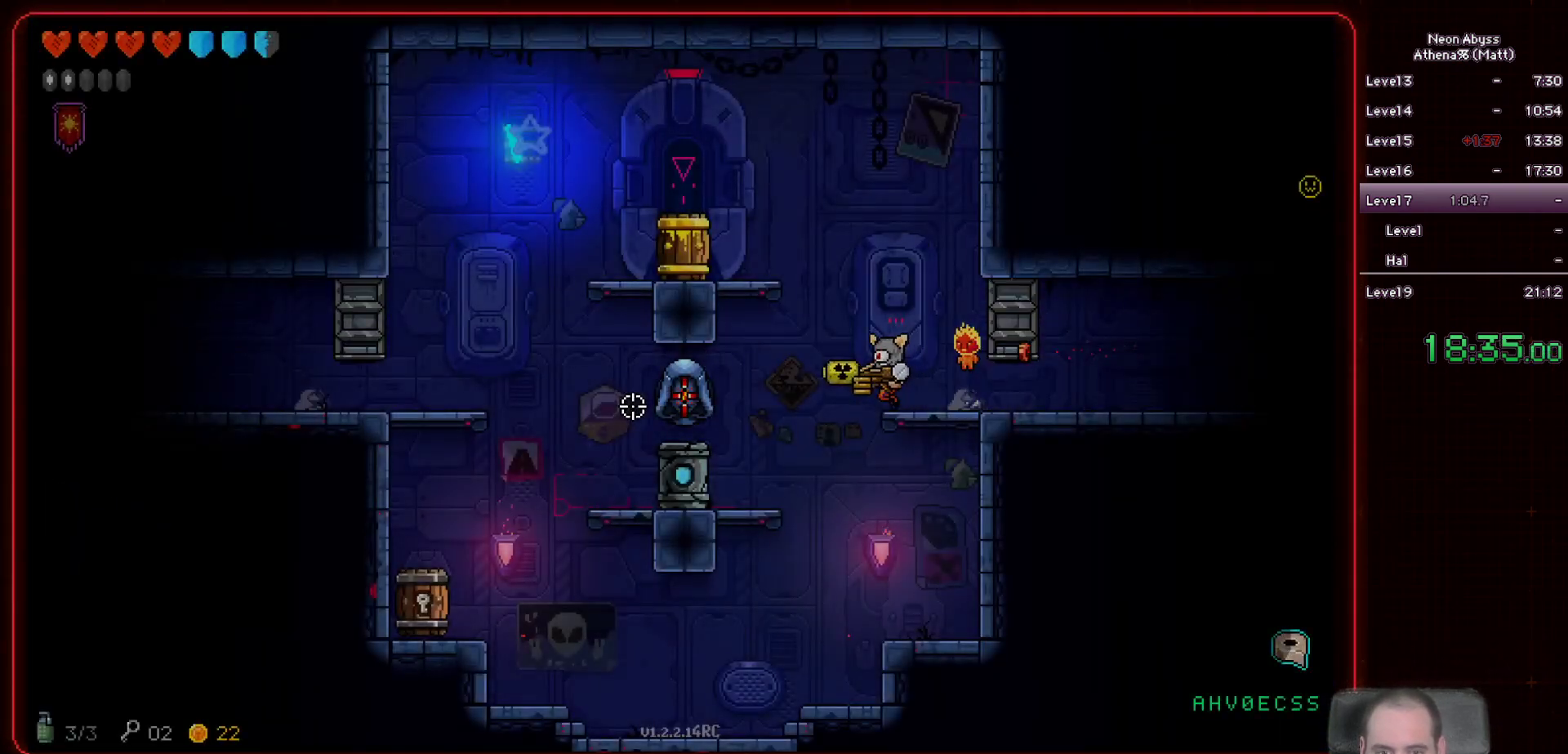
{"keys": [], "mouse": ["left"], "events": [[333, "mouse_left", "down"]]}
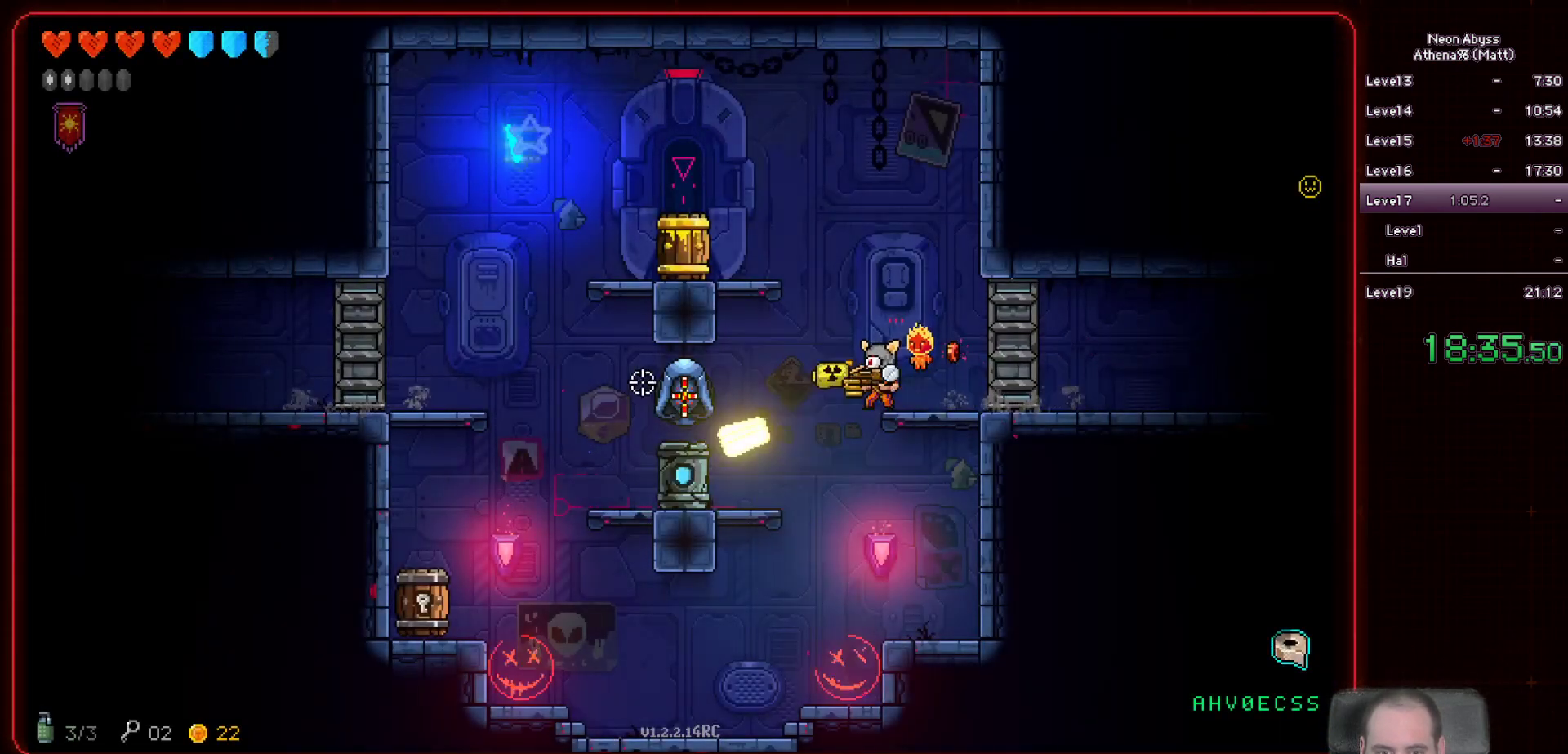
{"keys": [], "mouse": ["left"], "events": []}
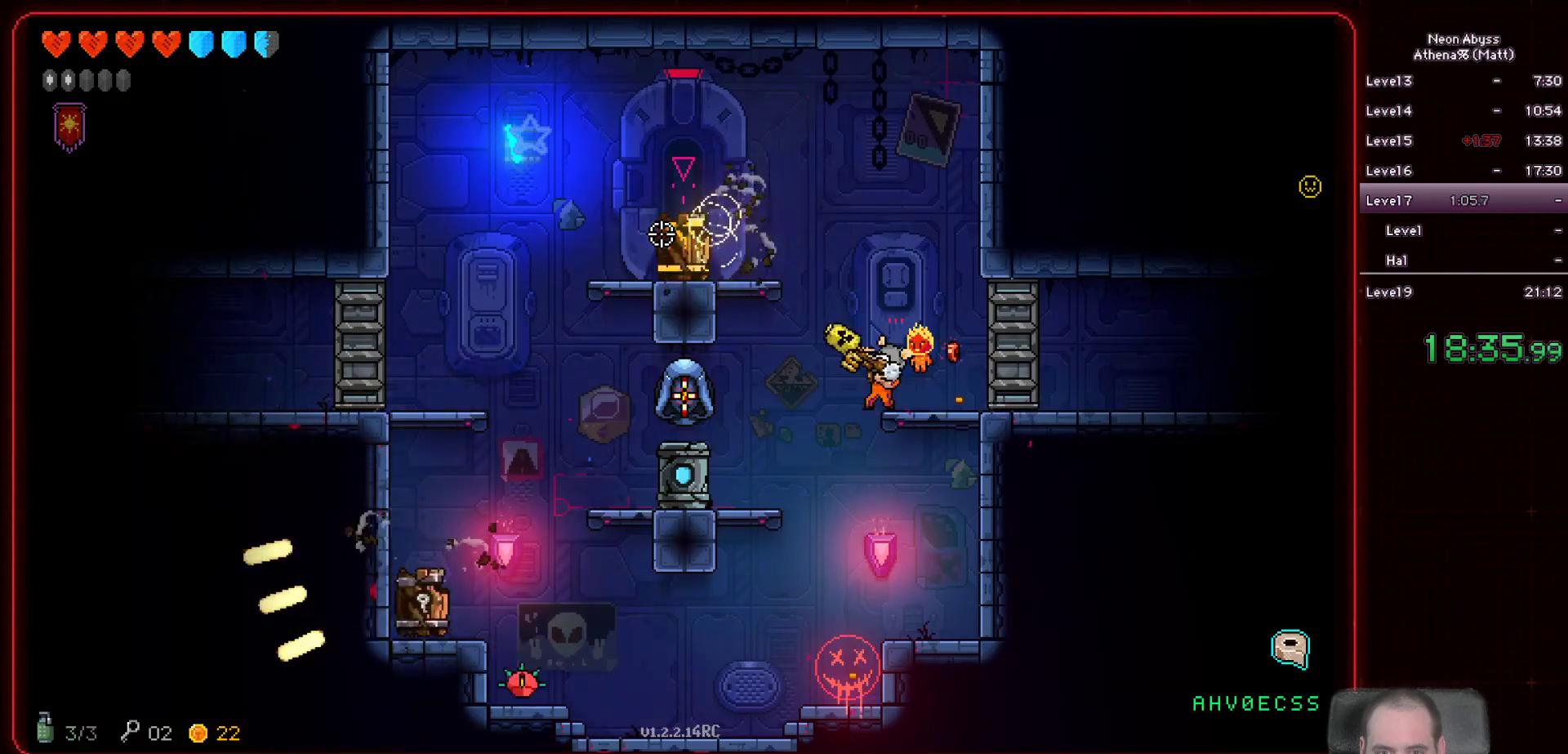
{"keys": ["d"], "mouse": ["left"], "events": [[450, "d", "down"]]}